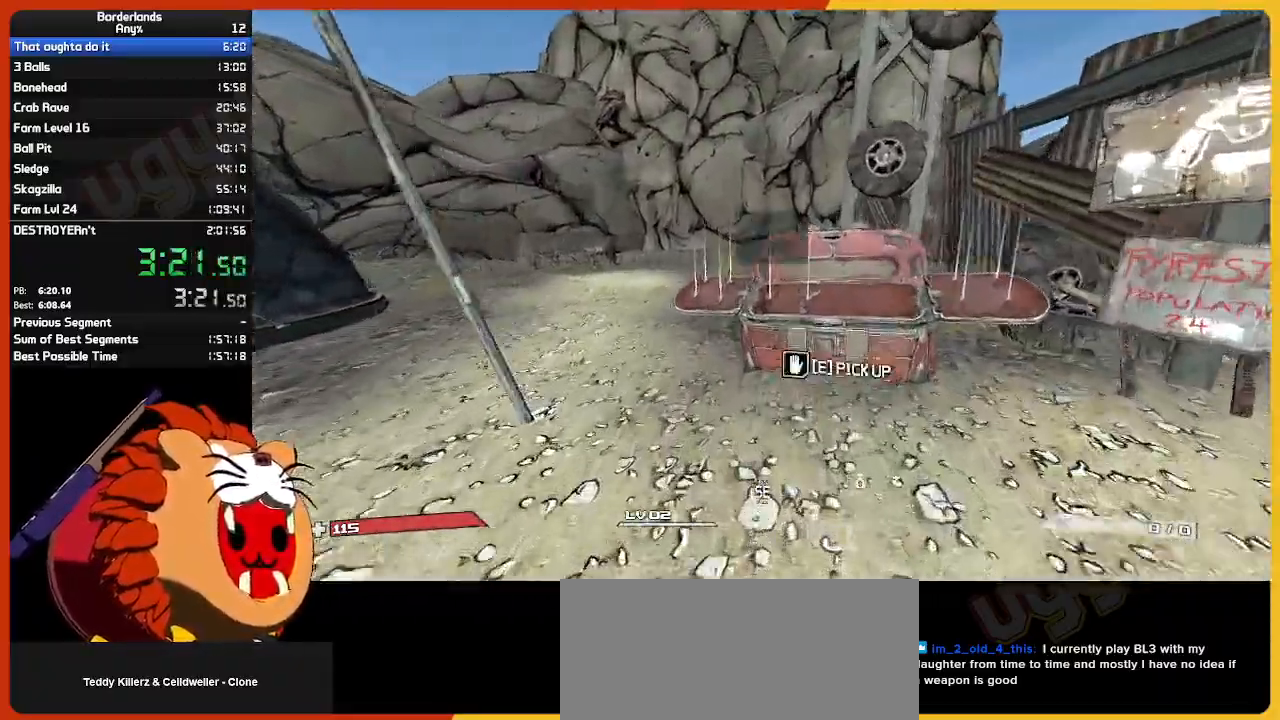
Gameplay with keyboard and mouse; each line is a JSON object with the keys and mouse buttons held at the frame after it. "events" lists presses ("down") and releases ("up") of "1", "2", "3", "4", "5", "a", "alt", "c", "ctrl", "d", "down", "e", "escape", "f", "g", "left", "q", "r", "return", "right", "s", "shift", "space", "t", "tab", "up", "v", "w", "x", "z", "mouse_left", "mouse_wheel" and "mouse_right" between this image and that frame as [ms after this image, input, new state], when the widget could be followed in between. "mouse_left", "mouse_wheel", "mouse_right" = the "left", "wheel", "right" buttons of the "mouse" list. No other keys are recorded. "wheel" means that the mouse wheel is clicked or scrolled. "mouse_move" is the direction in which the mouse moves at that frame (one of eight, or "still"), when it could be read.
{"keys": ["e", "s"], "mouse": [], "mouse_move": "still", "events": [[50, "e", "down"], [183, "a", "down"], [183, "e", "up"], [283, "e", "down"], [283, "w", "up"], [383, "s", "down"], [417, "a", "up"]]}
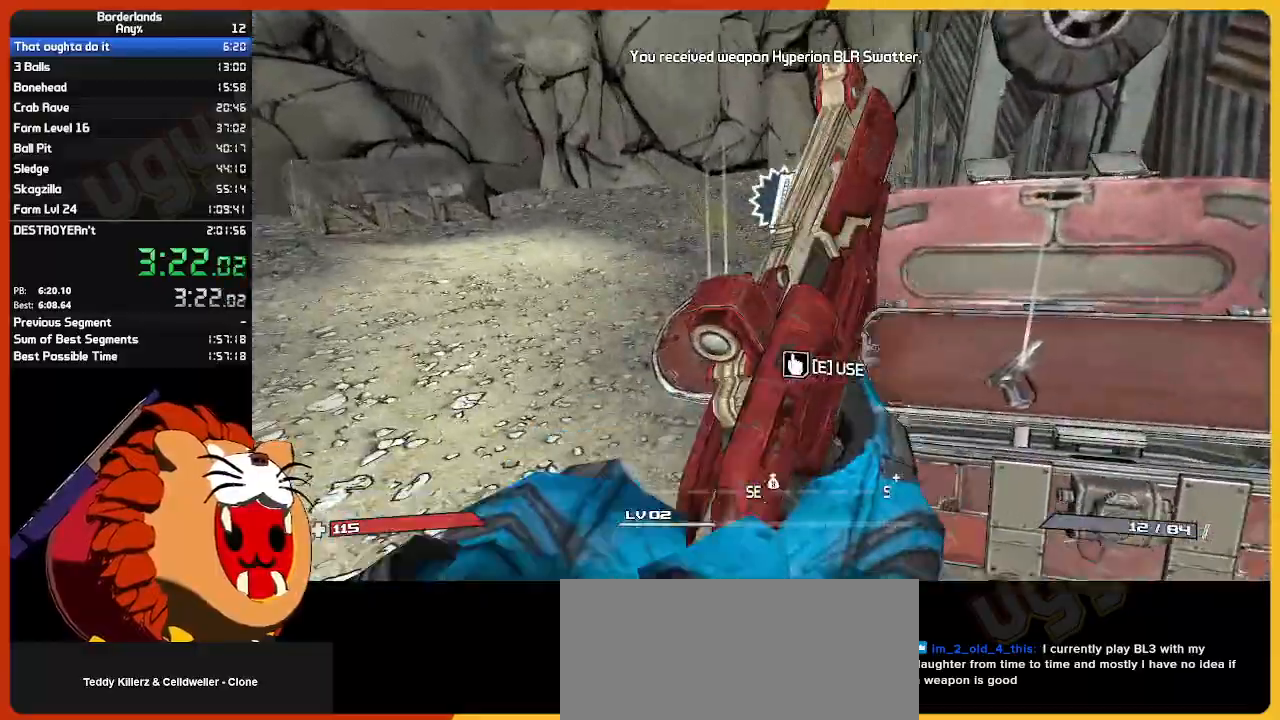
{"keys": ["e", "s"], "mouse": [], "mouse_move": "up-left", "events": [[150, "s", "up"], [200, "e", "up"], [250, "w", "down"], [383, "e", "down"], [383, "w", "up"], [483, "s", "down"]]}
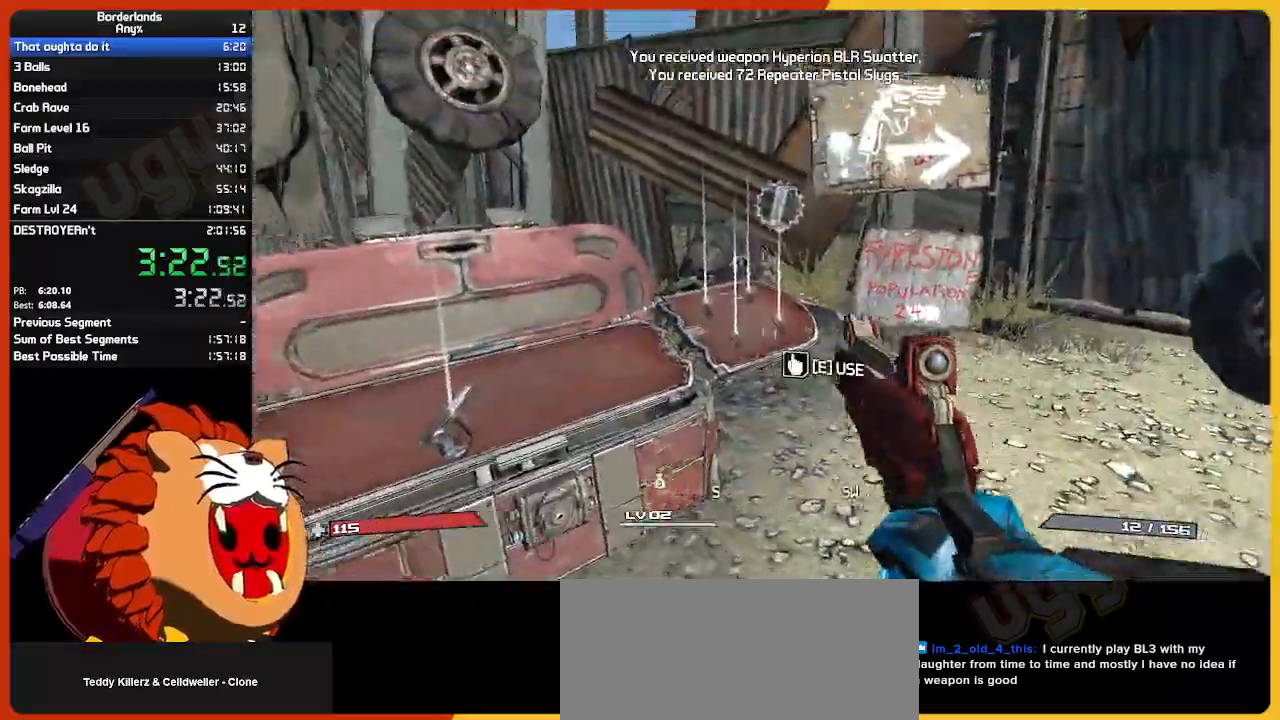
{"keys": ["a", "shift", "w"], "mouse": [], "mouse_move": "left", "events": [[367, "a", "down"], [400, "e", "up"], [400, "s", "up"], [500, "shift", "down"], [500, "w", "down"]]}
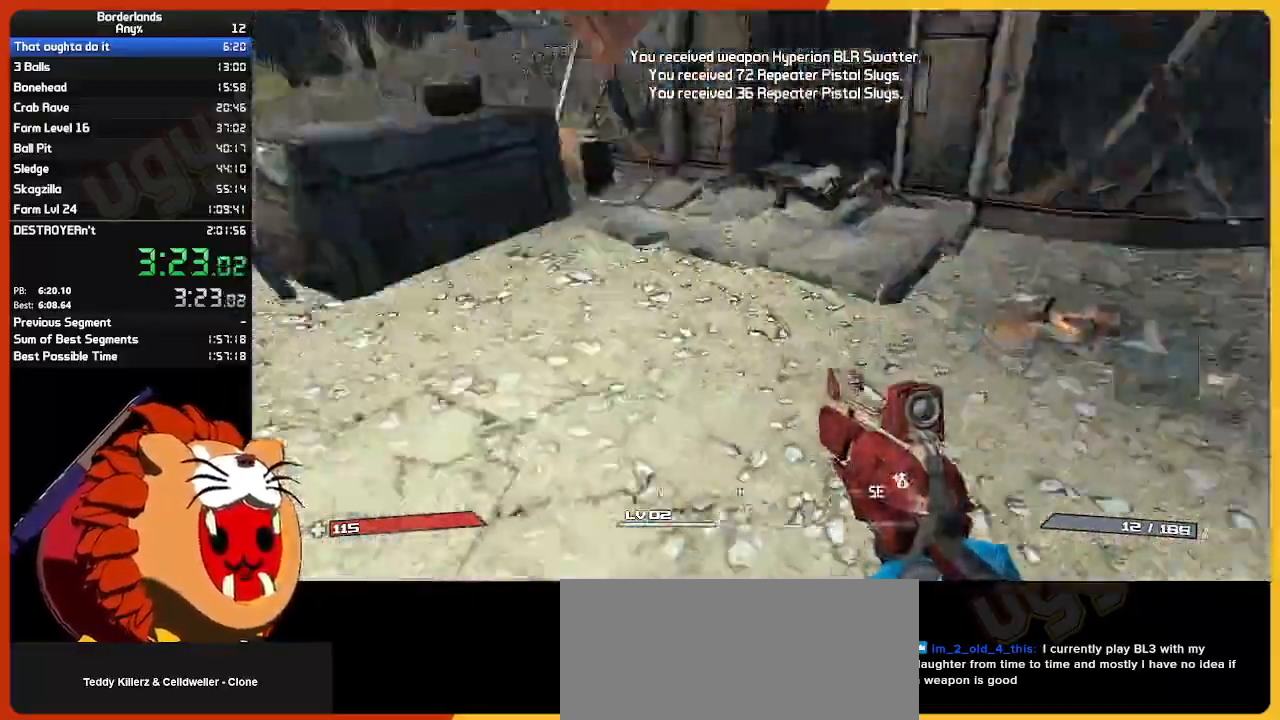
{"keys": ["a", "w"], "mouse": [], "mouse_move": "right", "events": [[150, "shift", "up"]]}
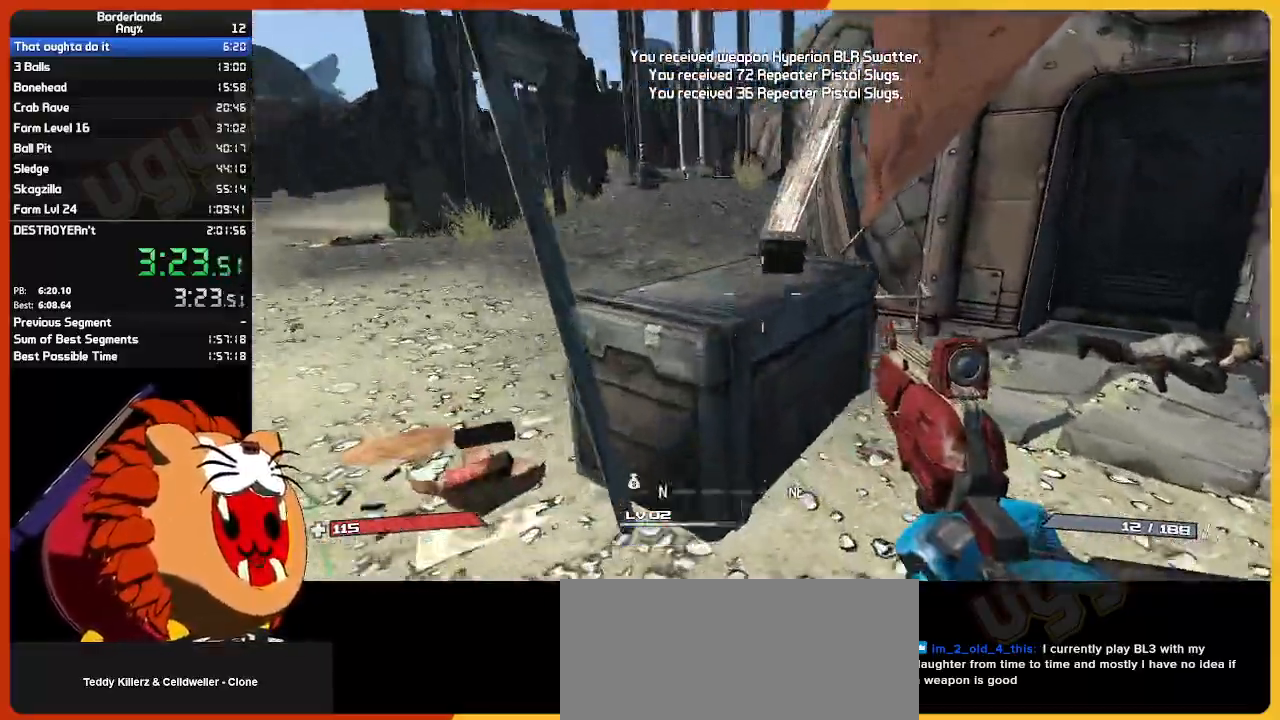
{"keys": ["a", "e", "w"], "mouse": [], "mouse_move": "right", "events": [[17, "e", "down"], [117, "e", "up"], [200, "e", "down"], [300, "shift", "down"], [350, "e", "up"], [433, "e", "down"], [483, "shift", "up"]]}
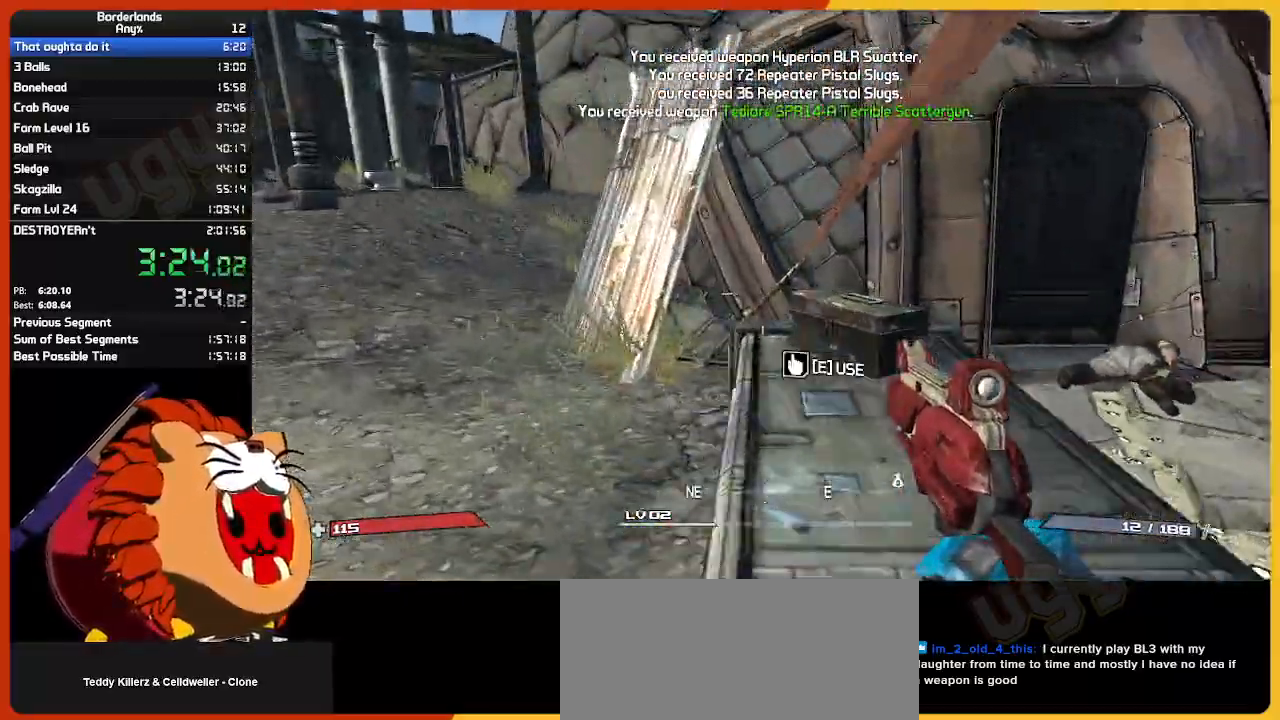
{"keys": ["a", "e"], "mouse": [], "mouse_move": "still", "events": [[83, "e", "up"], [217, "shift", "down"], [267, "a", "up"], [350, "shift", "up"], [400, "e", "down"], [450, "a", "down"], [450, "w", "up"]]}
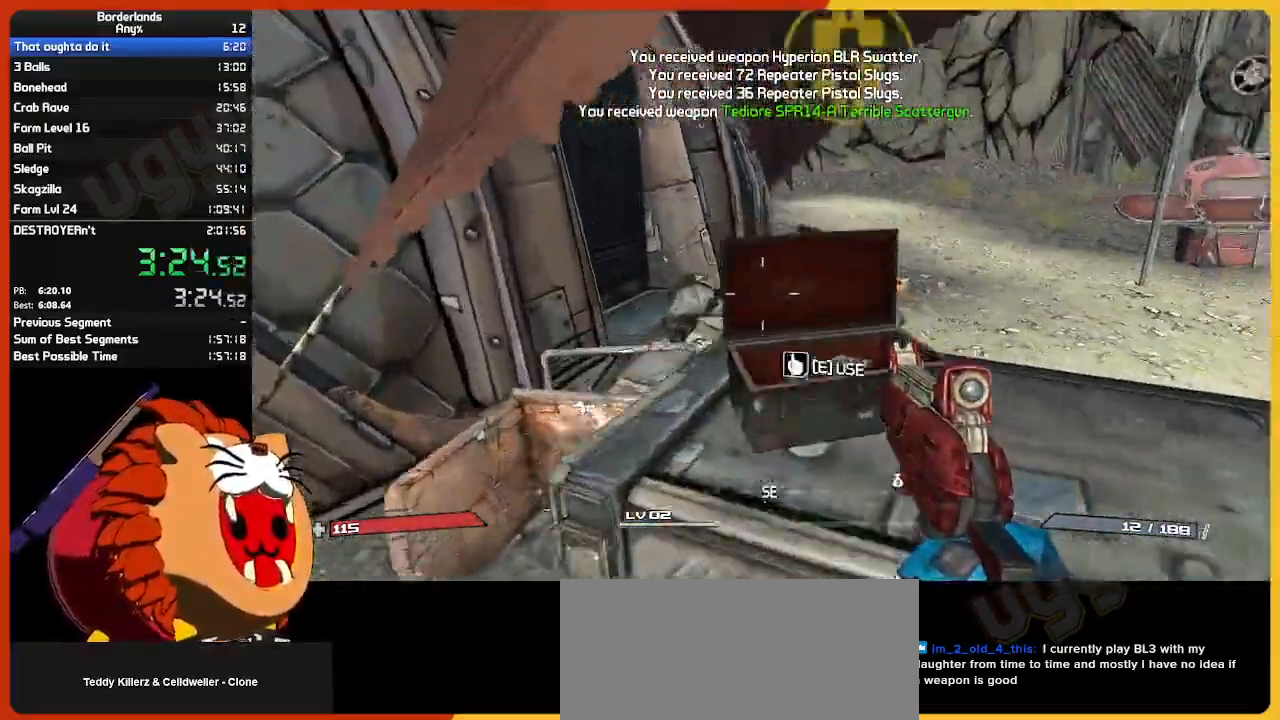
{"keys": ["2", "w"], "mouse": [], "mouse_move": "up-left", "events": [[50, "e", "up"], [233, "shift", "down"], [233, "w", "down"], [333, "a", "up"], [367, "shift", "up"], [467, "2", "down"]]}
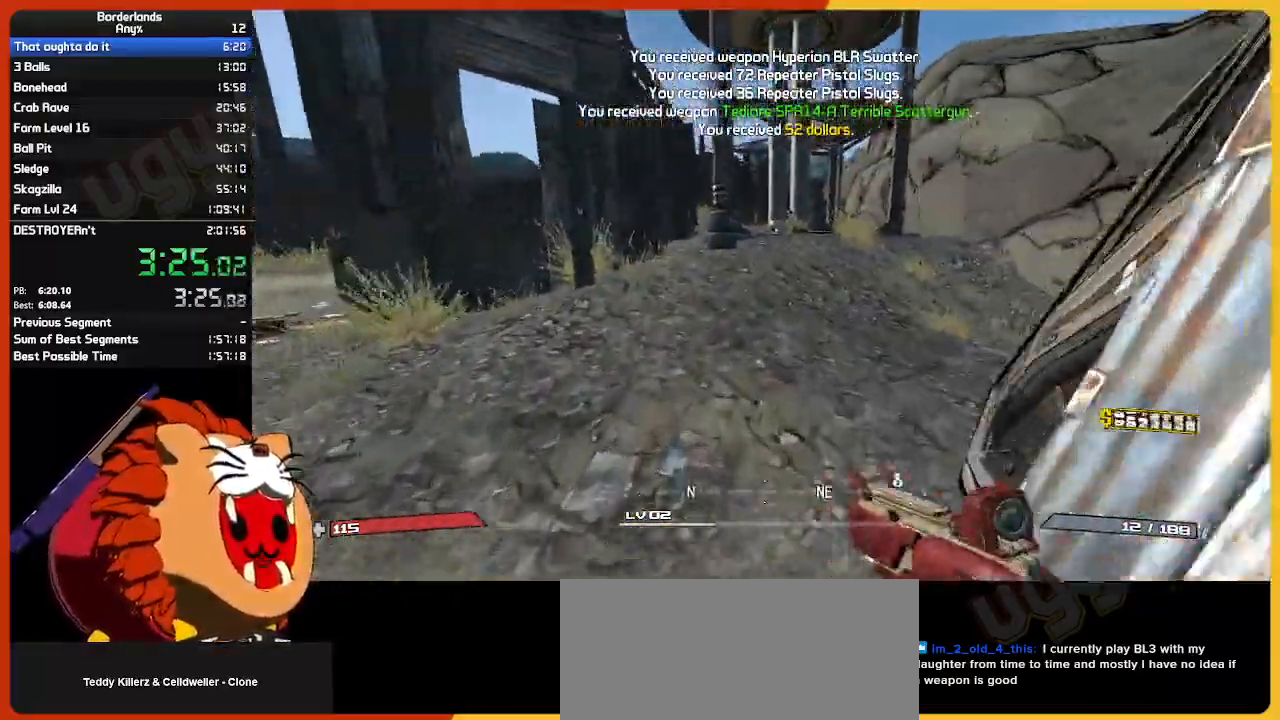
{"keys": ["w"], "mouse": [], "mouse_move": "still", "events": [[67, "2", "up"]]}
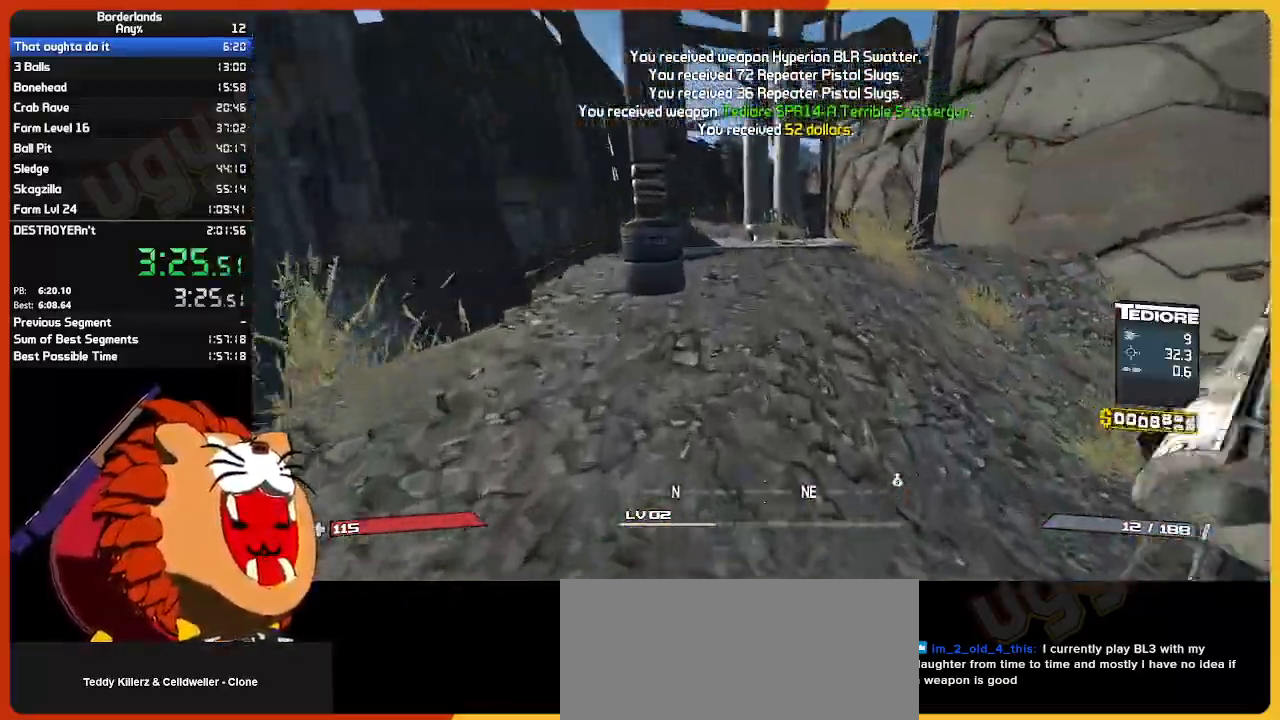
{"keys": ["w"], "mouse": [], "mouse_move": "still", "events": []}
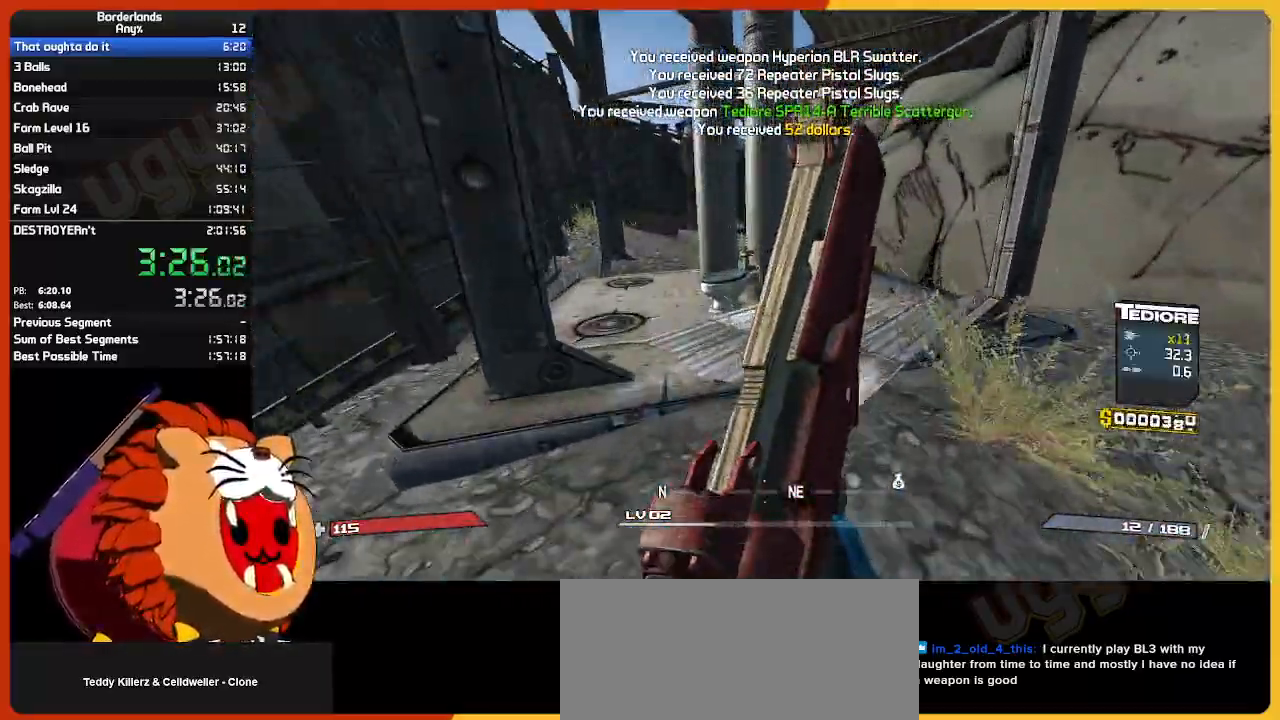
{"keys": ["a", "e", "w"], "mouse": [], "mouse_move": "down-right", "events": [[233, "e", "down"], [333, "a", "down"], [333, "e", "up"], [467, "e", "down"]]}
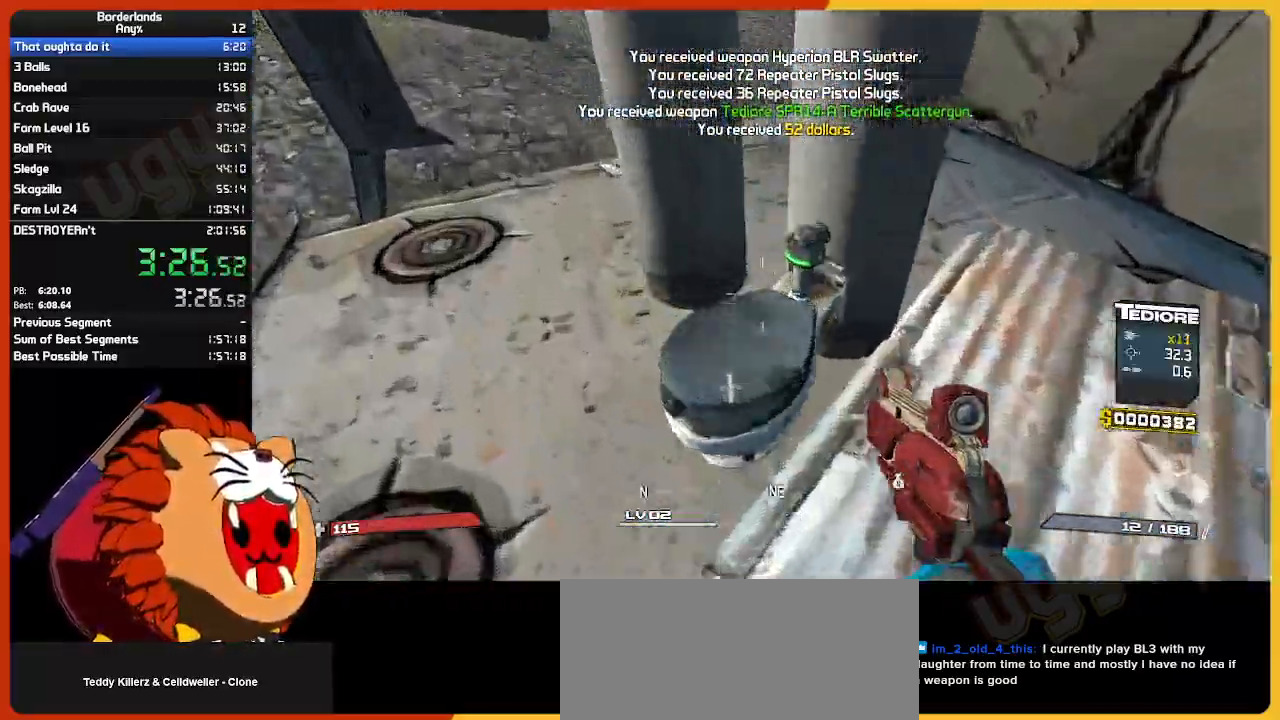
{"keys": ["w"], "mouse": [], "mouse_move": "up-right", "events": [[17, "shift", "down"], [67, "e", "up"], [167, "a", "up"], [200, "shift", "up"], [300, "shift", "down"], [433, "shift", "up"]]}
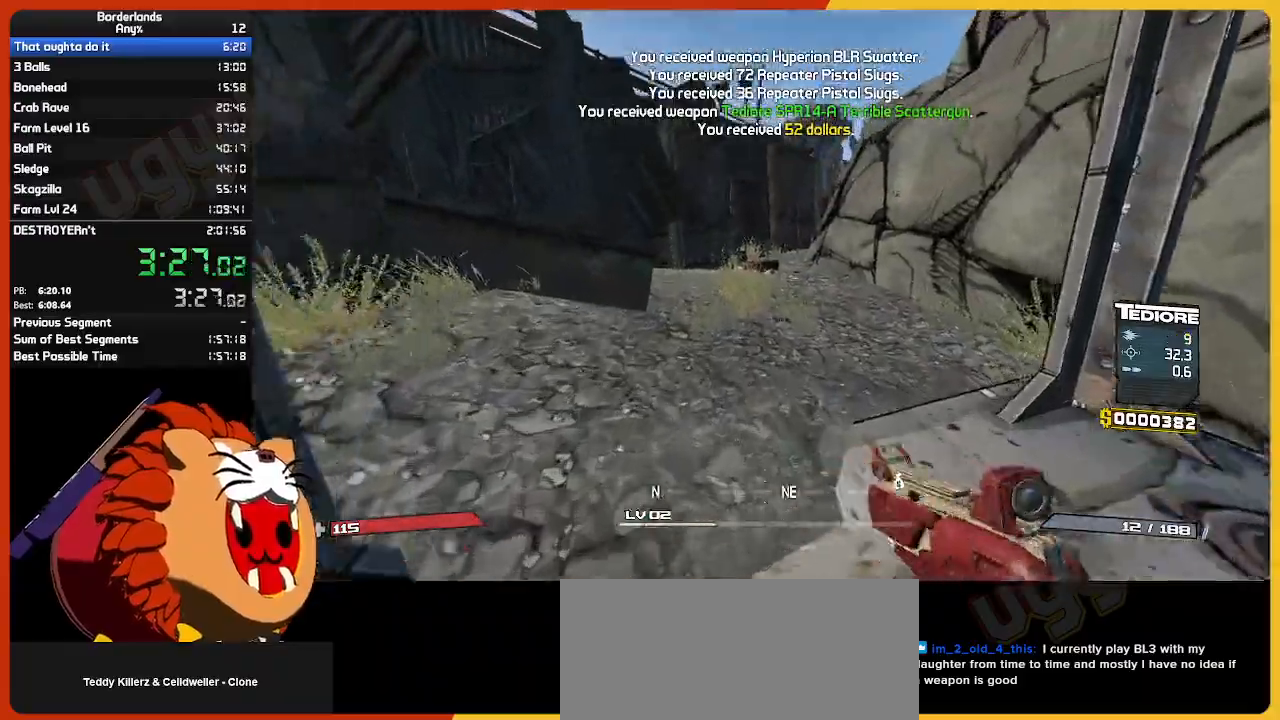
{"keys": ["e", "w"], "mouse": [], "mouse_move": "still", "events": [[83, "e", "down"], [167, "e", "up"], [267, "e", "down"], [400, "e", "up"], [500, "e", "down"]]}
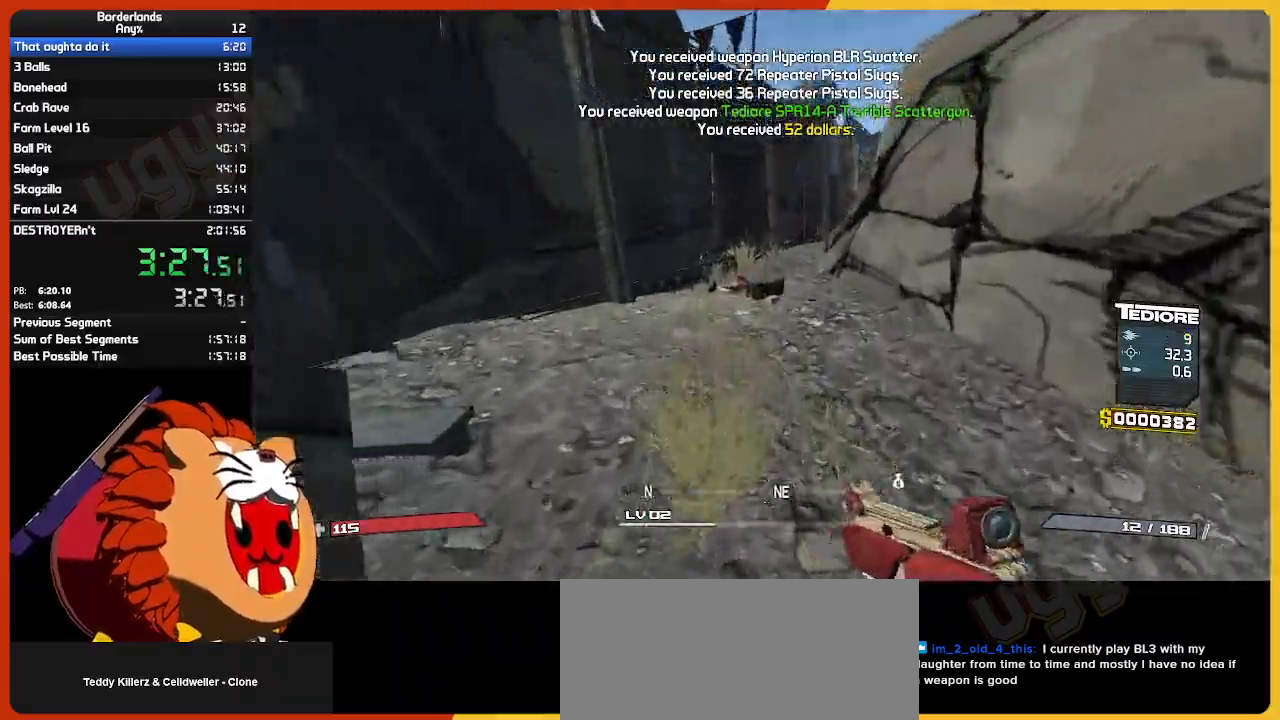
{"keys": ["e"], "mouse": [], "mouse_move": "right", "events": [[100, "e", "up"], [183, "e", "down"], [283, "e", "up"], [383, "e", "down"], [417, "w", "up"]]}
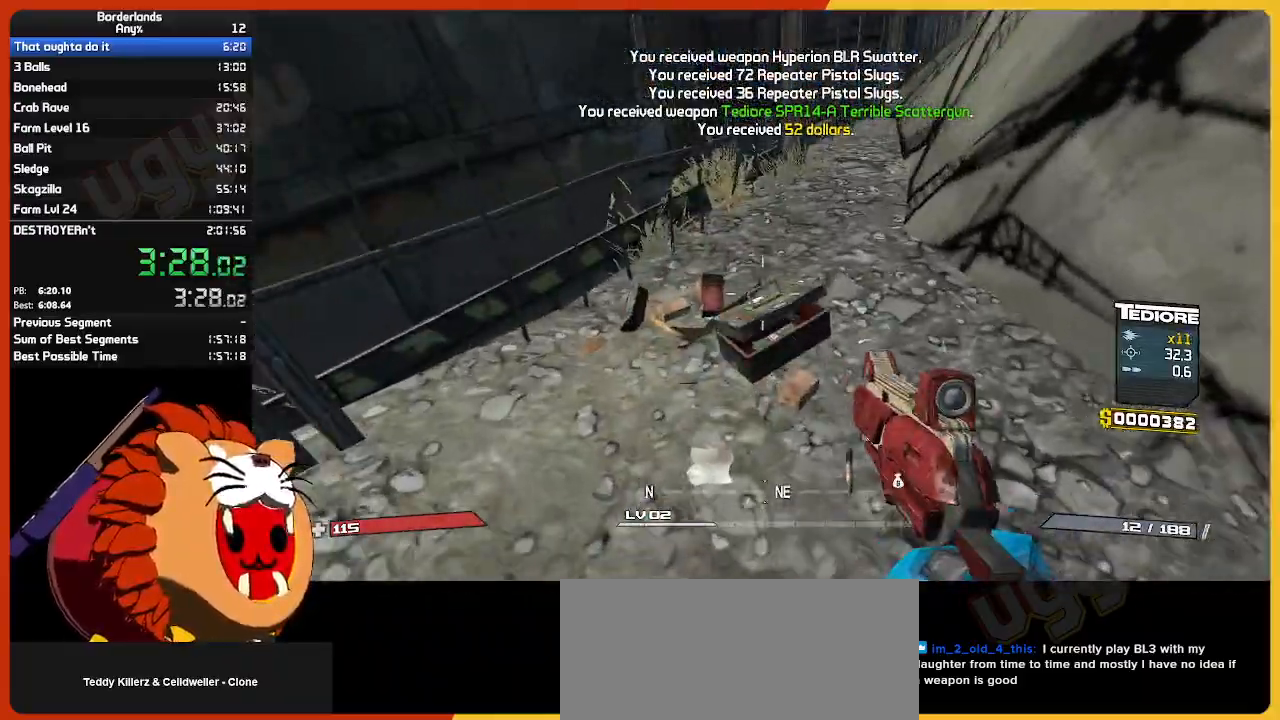
{"keys": ["a", "shift"], "mouse": [], "mouse_move": "up-left", "events": [[67, "s", "down"], [150, "e", "up"], [250, "e", "down"], [383, "a", "down"], [383, "e", "up"], [433, "s", "up"], [483, "shift", "down"]]}
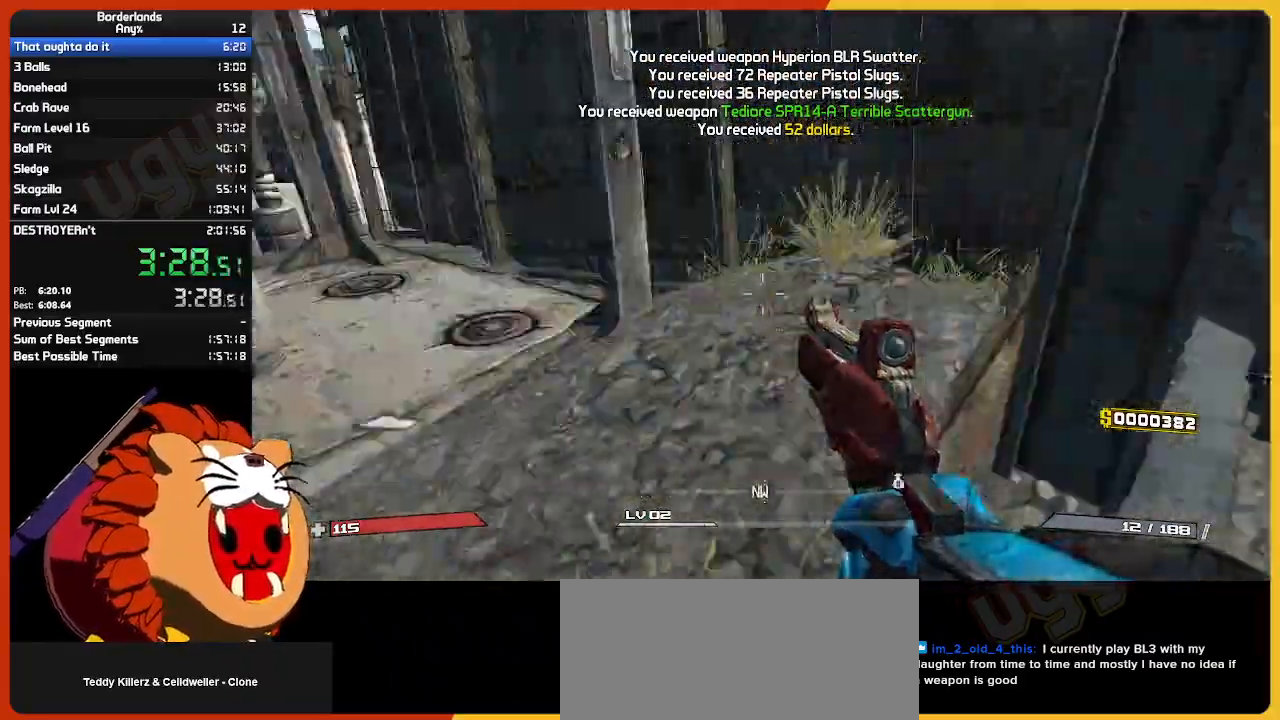
{"keys": ["d", "w"], "mouse": [], "mouse_move": "still", "events": [[33, "w", "down"], [83, "a", "up"], [117, "shift", "up"], [400, "d", "down"]]}
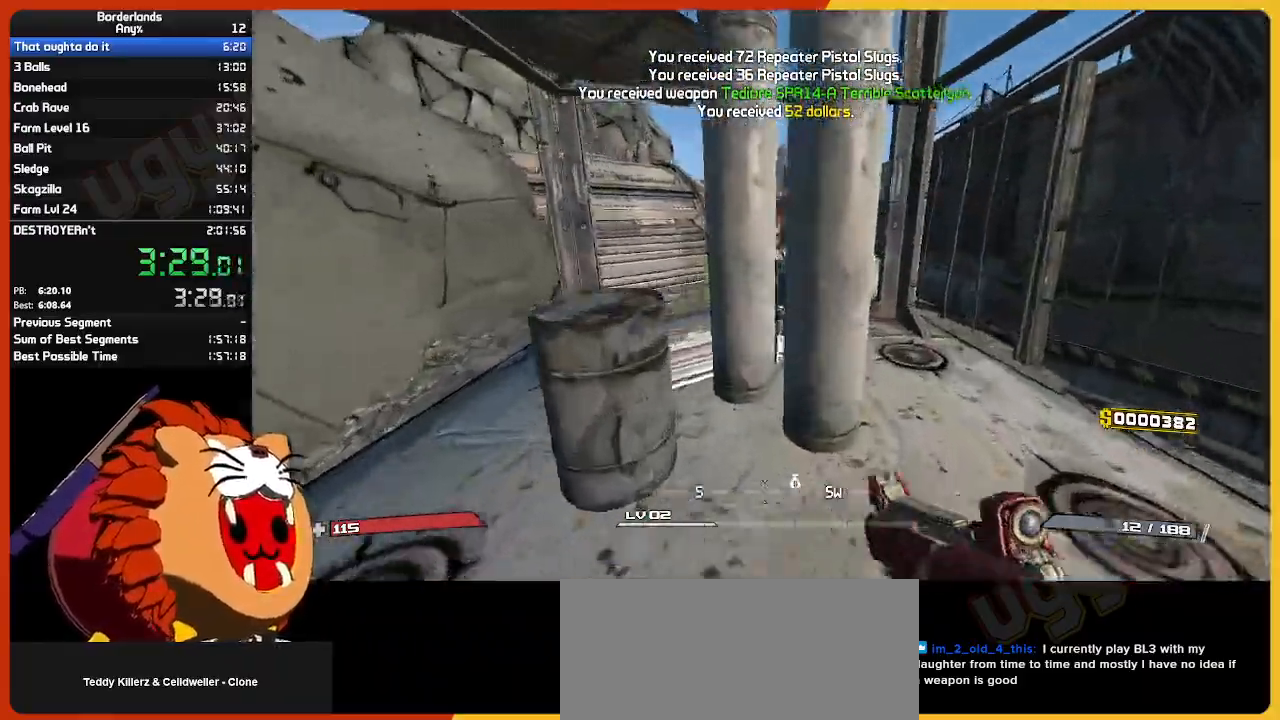
{"keys": ["w"], "mouse": [], "mouse_move": "left", "events": [[333, "d", "up"]]}
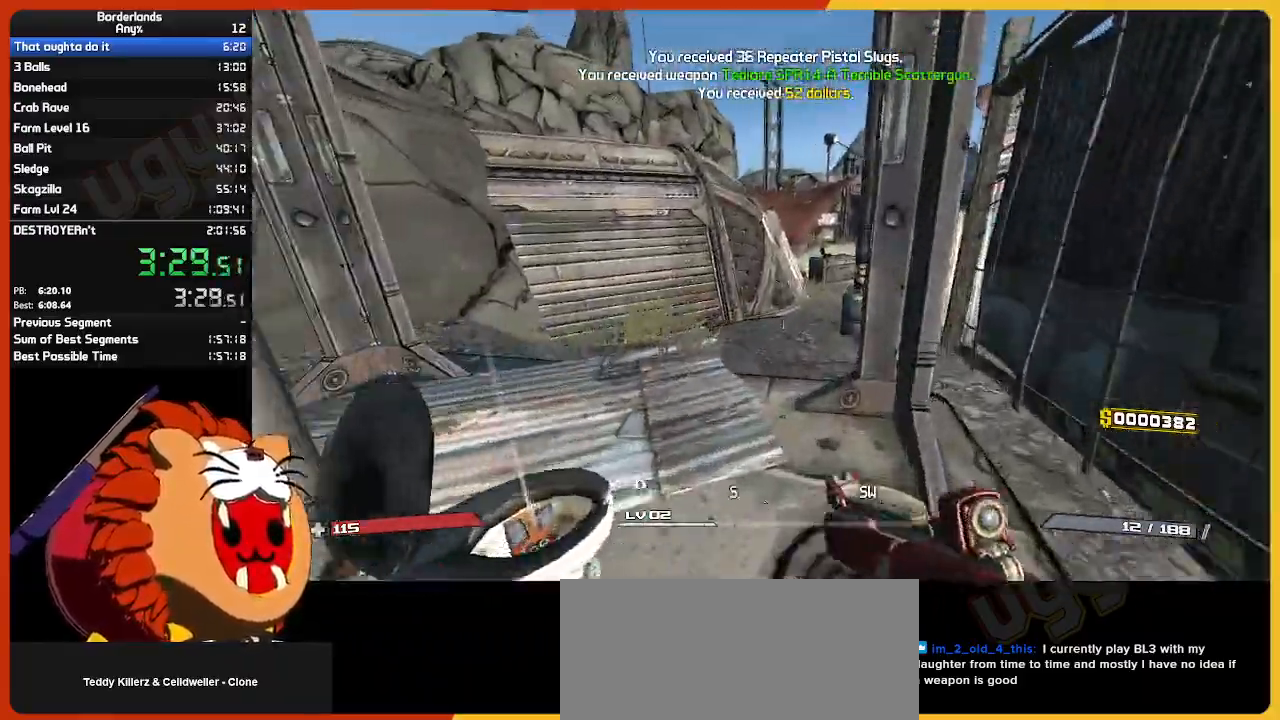
{"keys": ["w"], "mouse": [], "mouse_move": "still", "events": []}
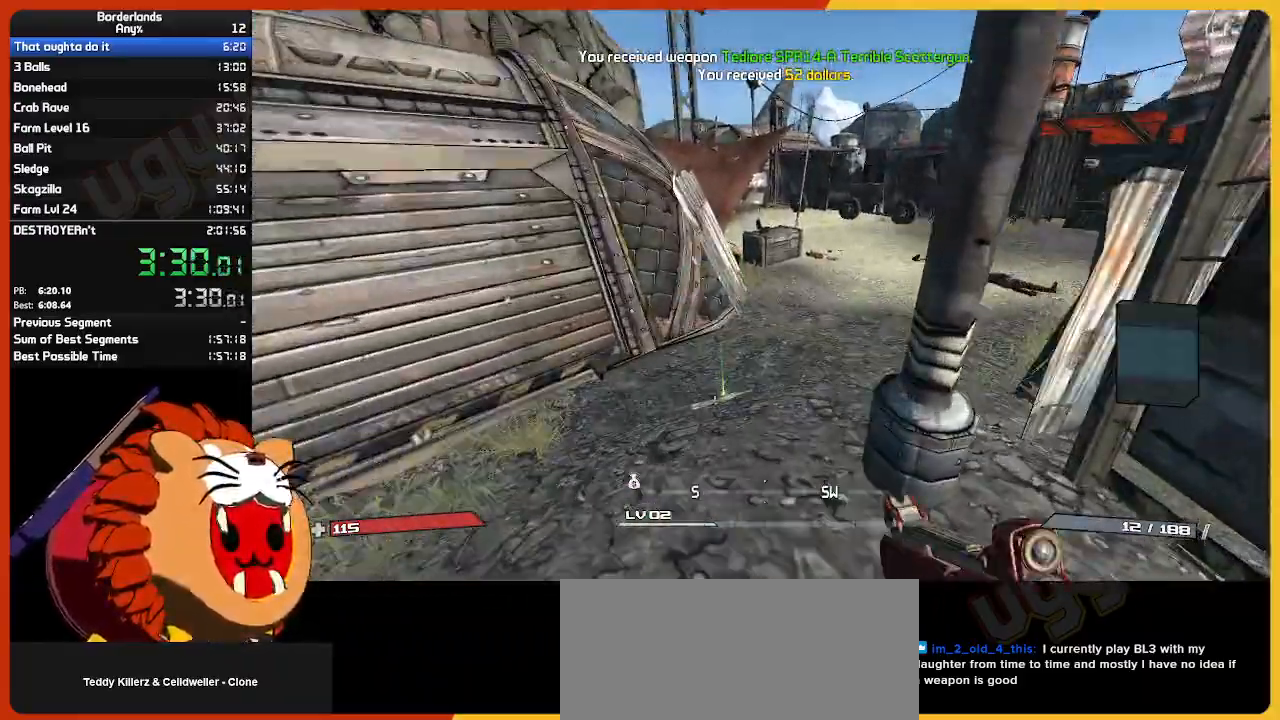
{"keys": ["w"], "mouse": [], "mouse_move": "right", "events": []}
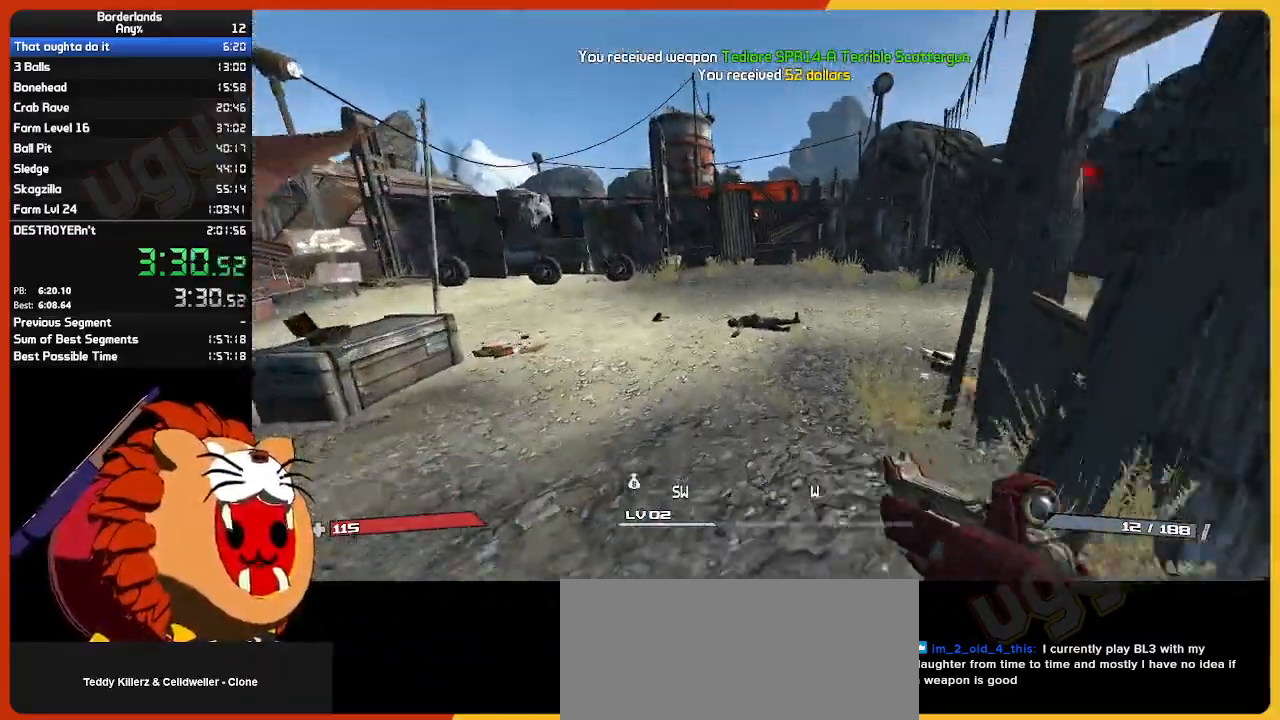
{"keys": ["w"], "mouse": [], "mouse_move": "up-right", "events": []}
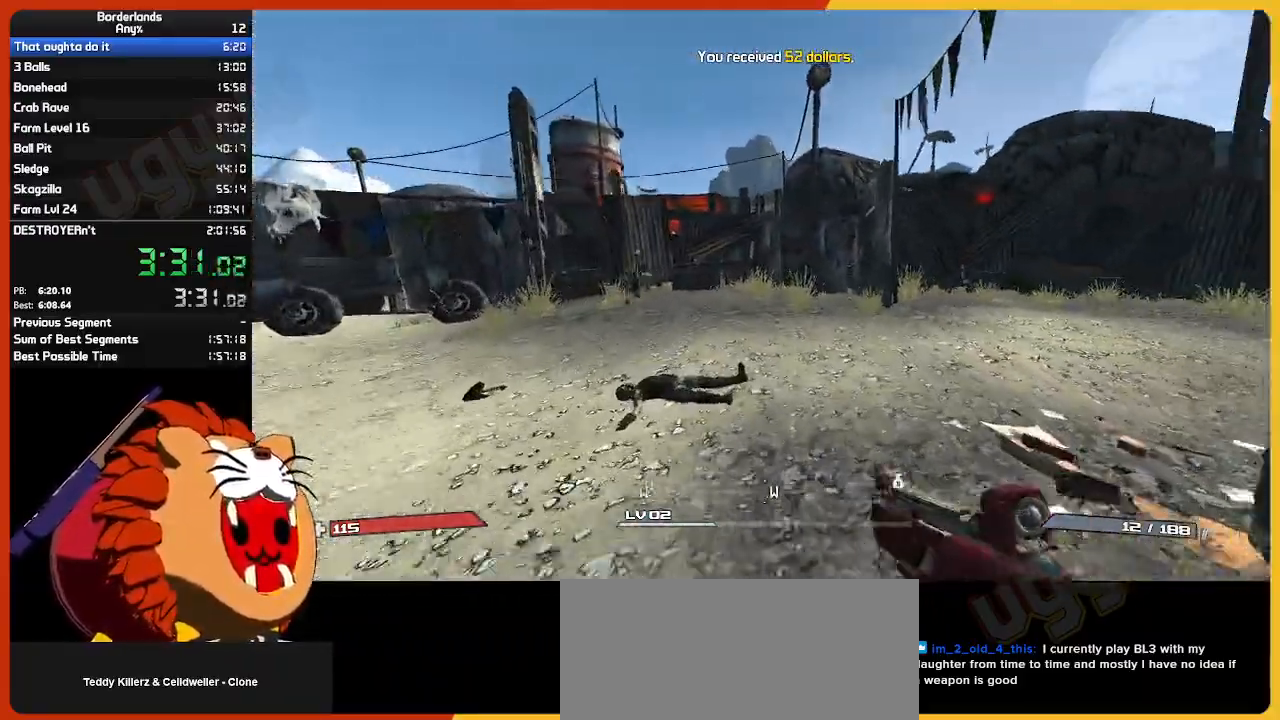
{"keys": ["w"], "mouse": [], "mouse_move": "still", "events": []}
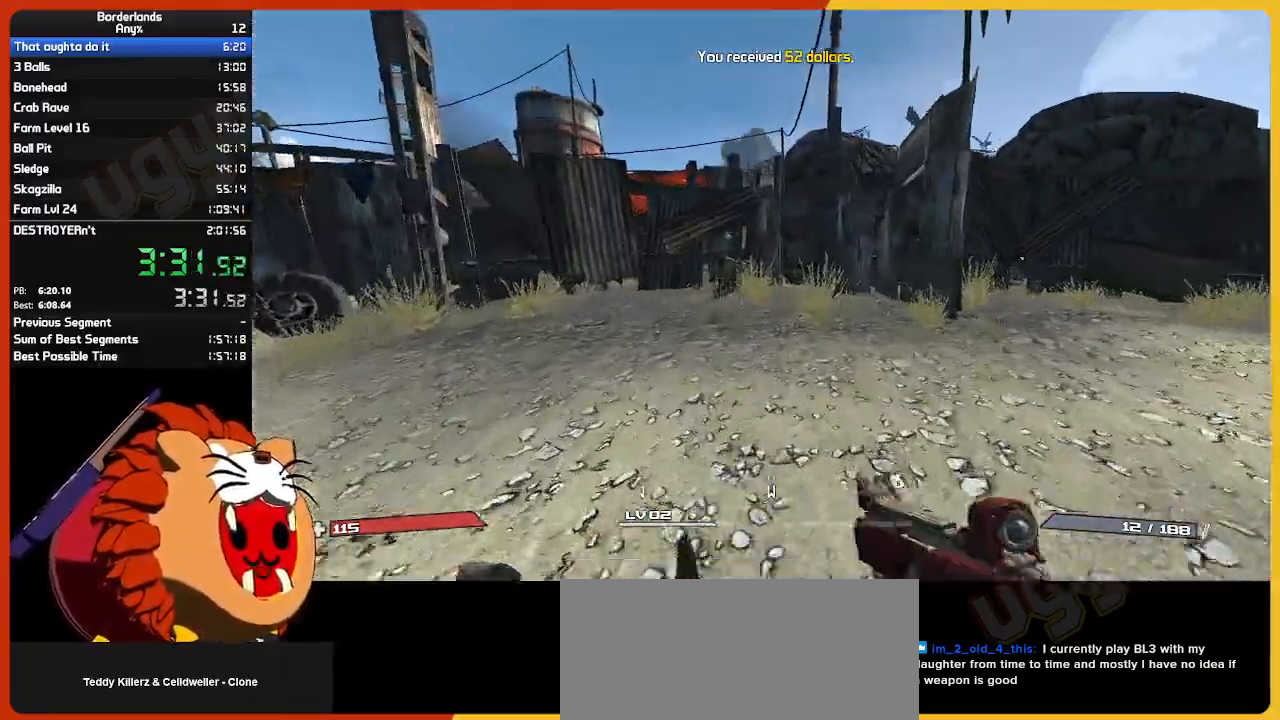
{"keys": ["w"], "mouse": [], "mouse_move": "still", "events": []}
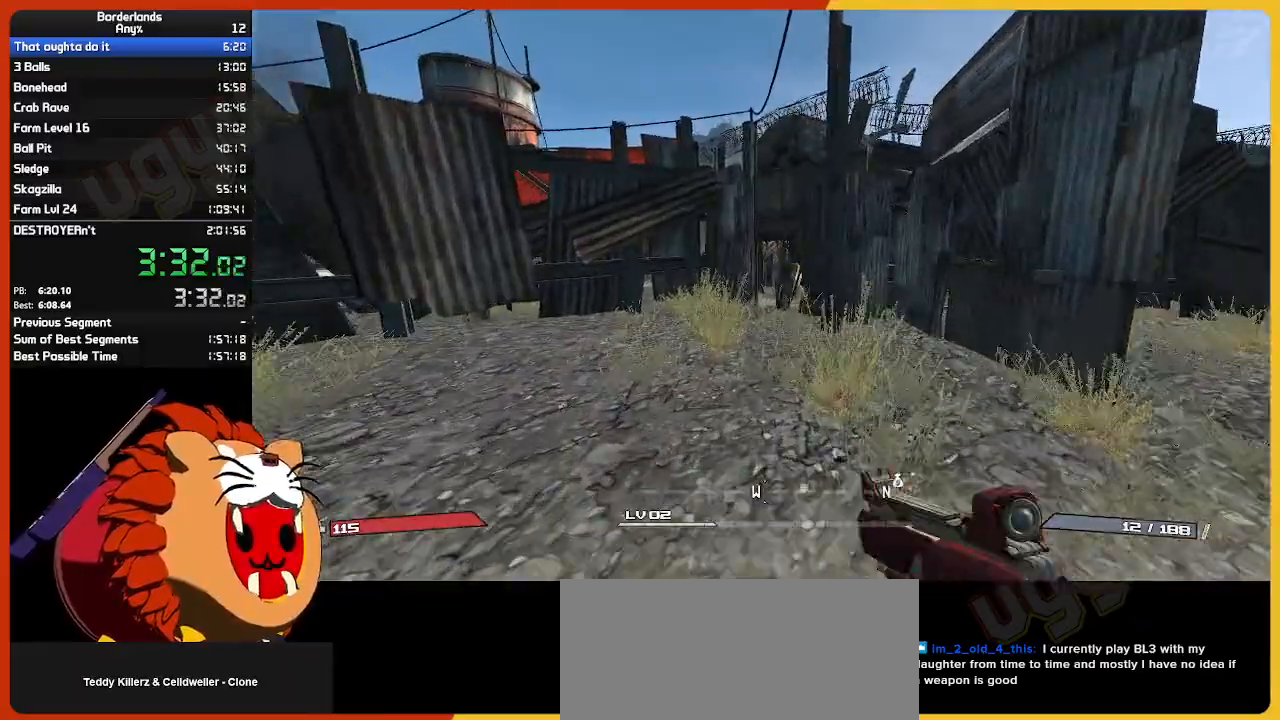
{"keys": ["w"], "mouse": [], "mouse_move": "still", "events": []}
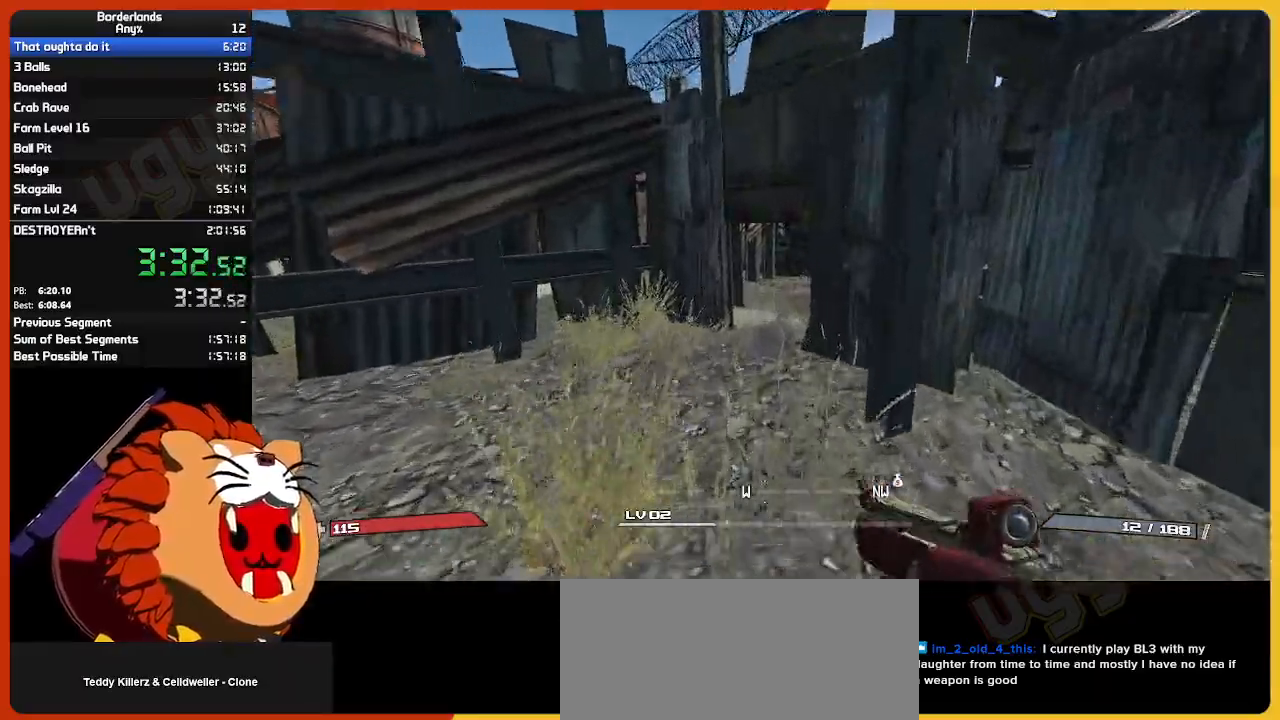
{"keys": ["w"], "mouse": [], "mouse_move": "right", "events": []}
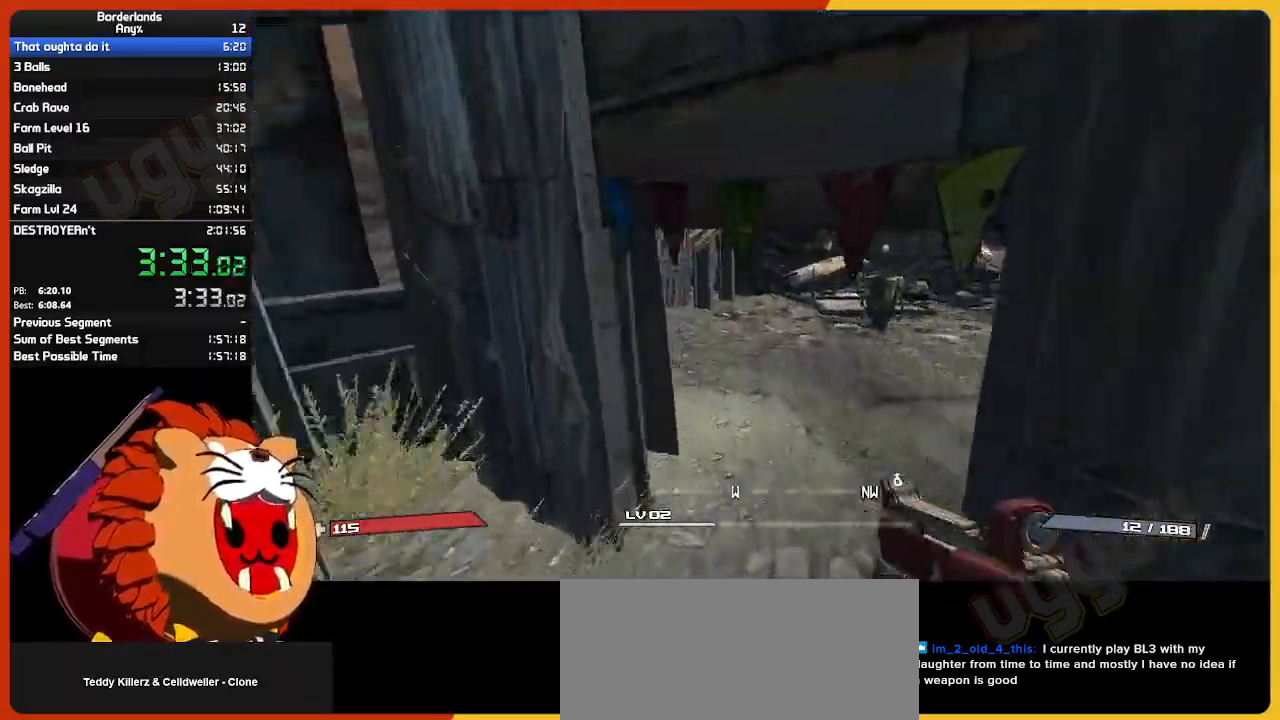
{"keys": ["shift", "w"], "mouse": [], "mouse_move": "still", "events": [[83, "ctrl", "down"], [317, "ctrl", "up"], [450, "shift", "down"]]}
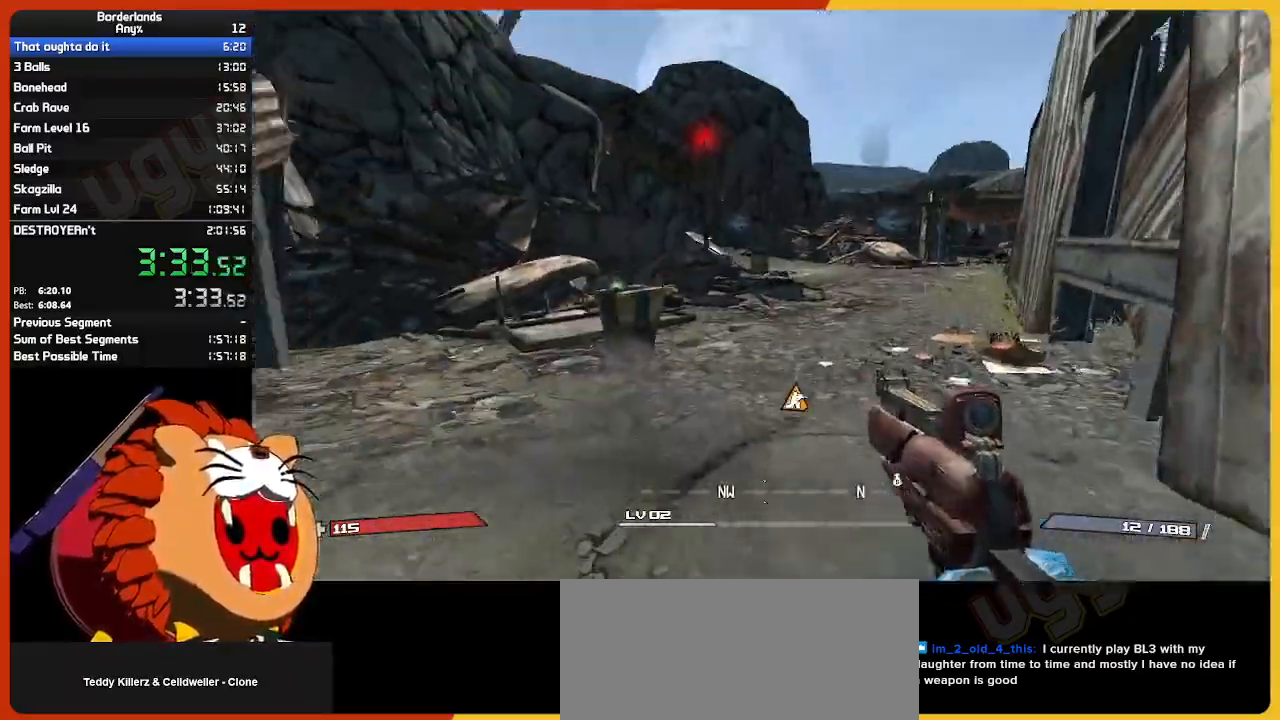
{"keys": ["w"], "mouse": [], "mouse_move": "still", "events": [[100, "shift", "up"]]}
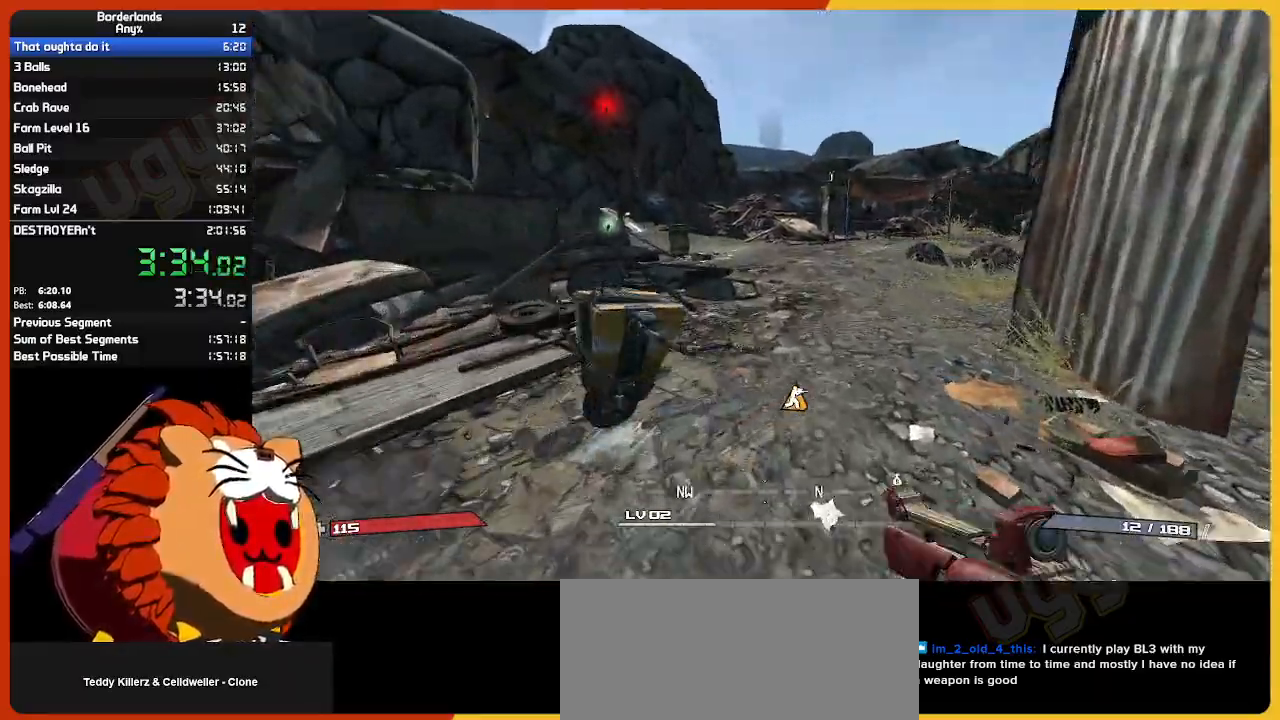
{"keys": ["w"], "mouse": [], "mouse_move": "still", "events": []}
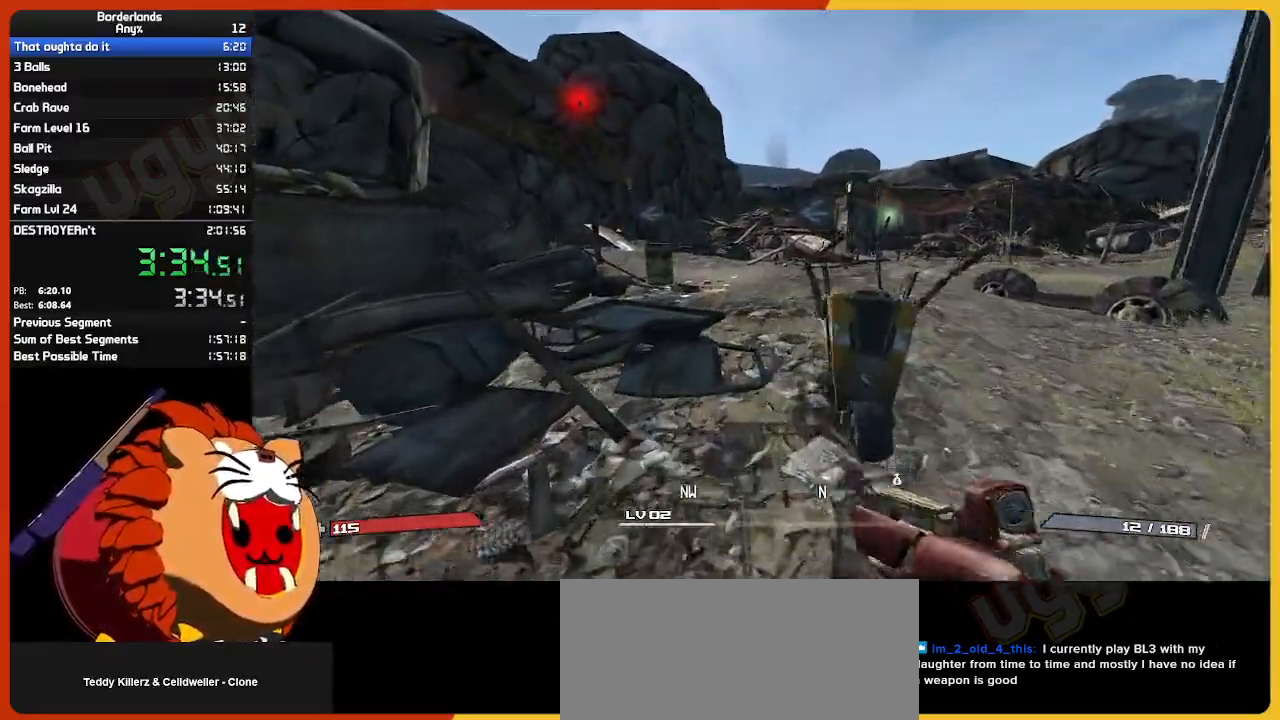
{"keys": ["w"], "mouse": [], "mouse_move": "still", "events": []}
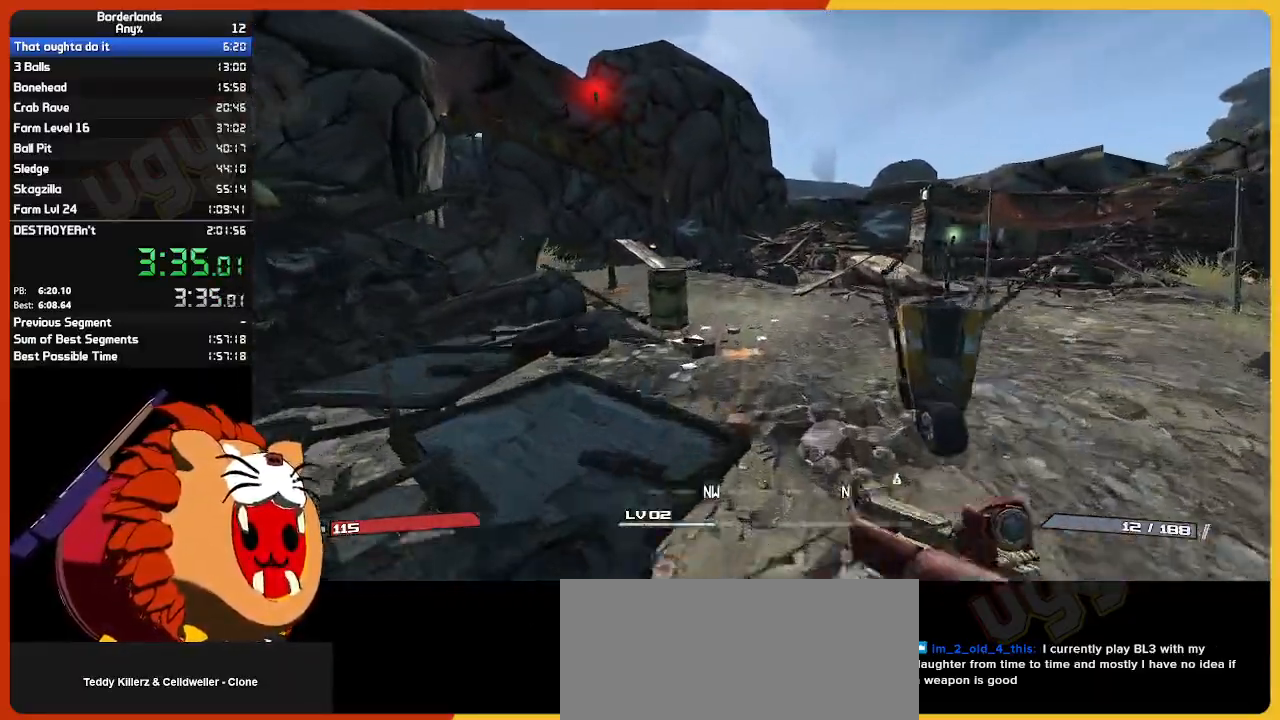
{"keys": ["w"], "mouse": [], "mouse_move": "still", "events": []}
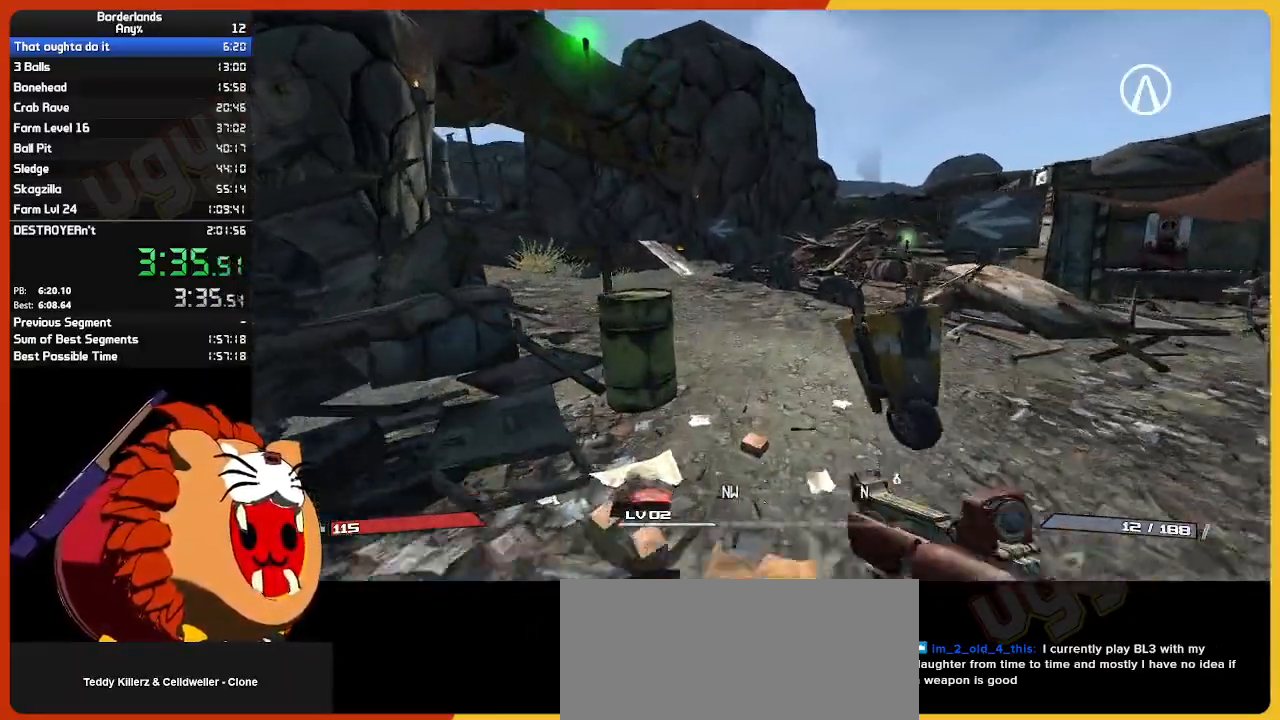
{"keys": ["w"], "mouse": [], "mouse_move": "left", "events": []}
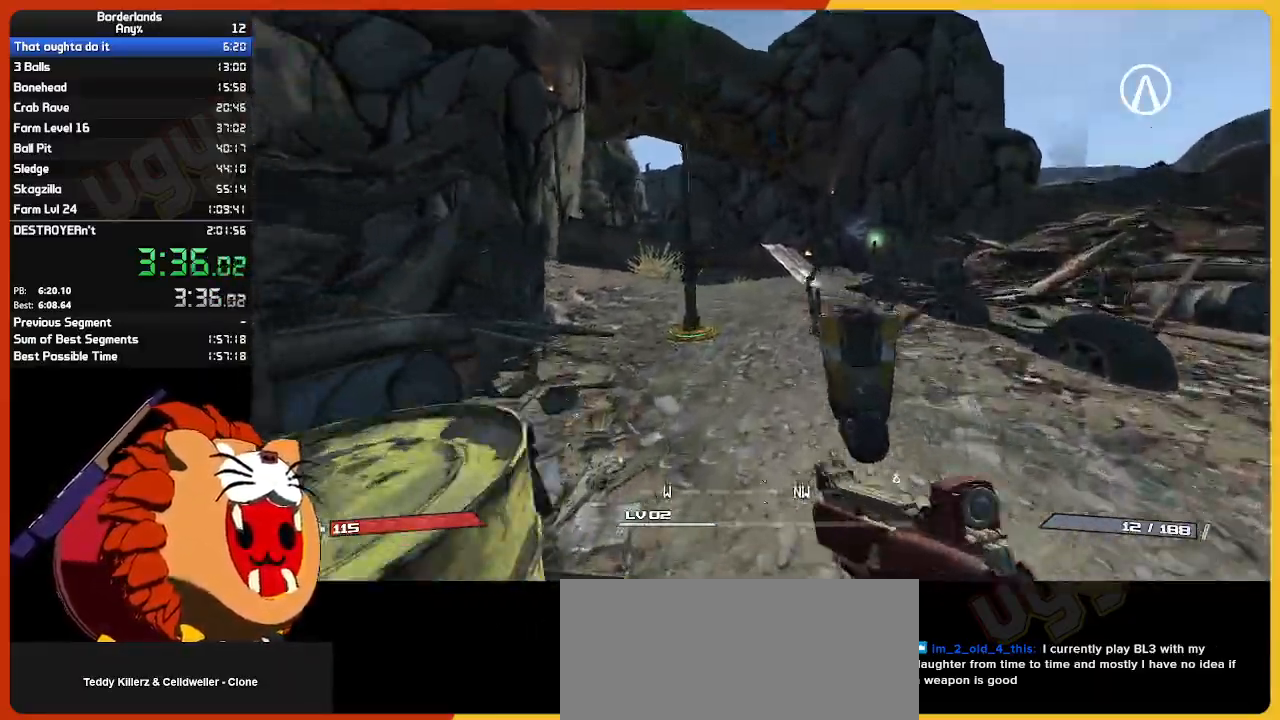
{"keys": ["w"], "mouse": [], "mouse_move": "still", "events": []}
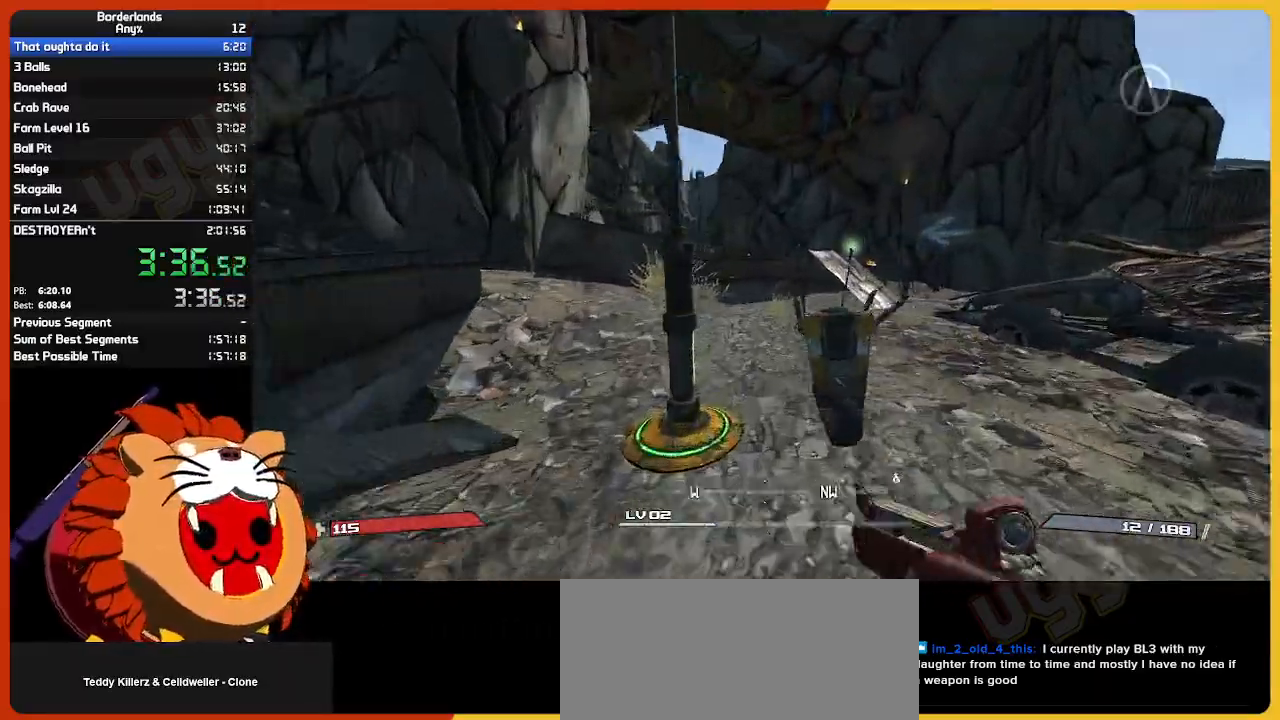
{"keys": ["w"], "mouse": [], "mouse_move": "still", "events": []}